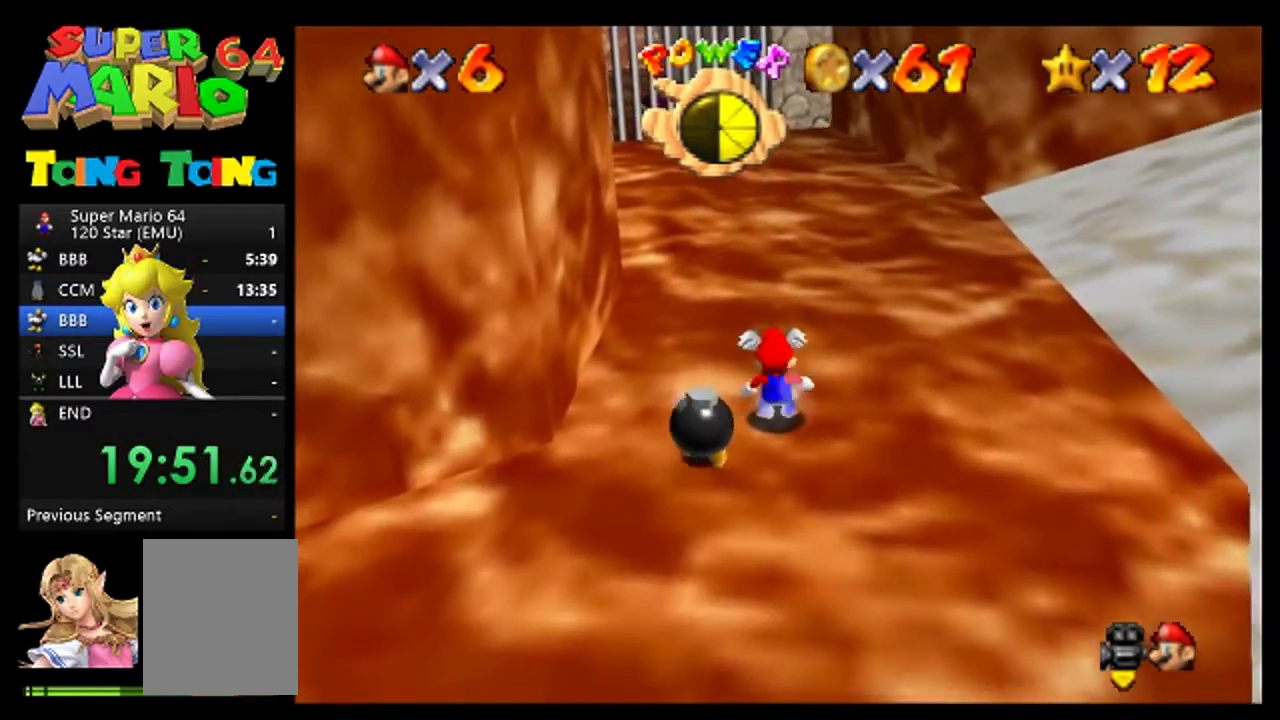
Gameplay with a controller (Nintendo layout); each line is a JSON object with the inputs held at the frame after it. "events" lists button and stick changes between this image and that frame as [ms after this image, input, new state], when the widget could be followed in between. This overlay highlights the sticks when they move; stick clicks (L3) are not distinguishable. Not read: L1 L3 R1 R3.
{"buttons": [], "left_stick": "center", "events": []}
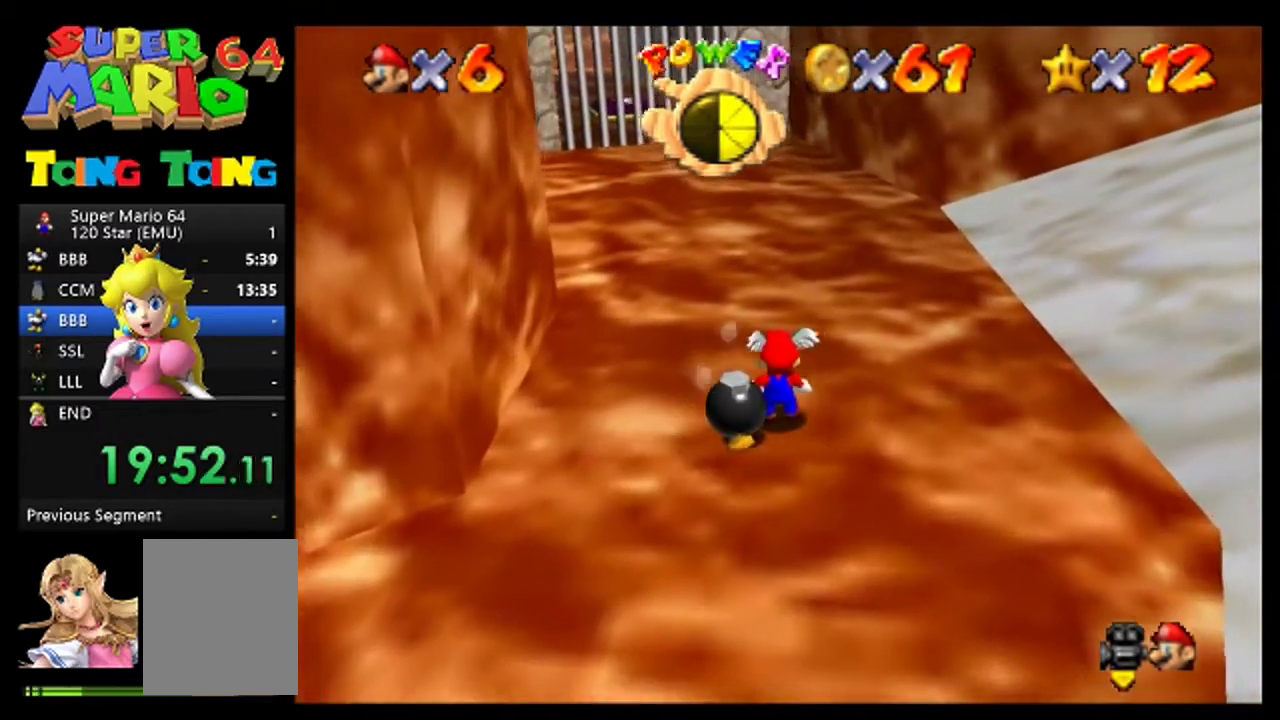
{"buttons": [], "left_stick": "center", "events": [[233, "left_stick", "down"], [300, "B", "down"], [367, "left_stick", "center"], [433, "B", "up"]]}
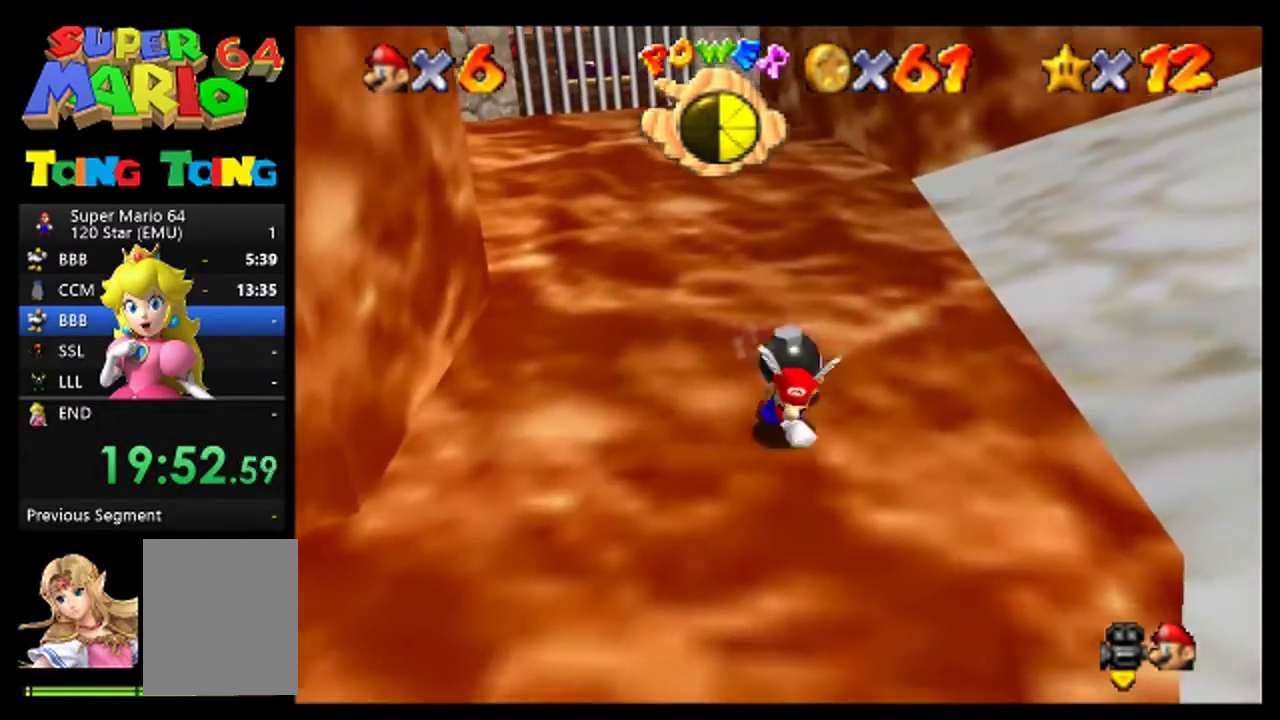
{"buttons": [], "left_stick": "center", "events": []}
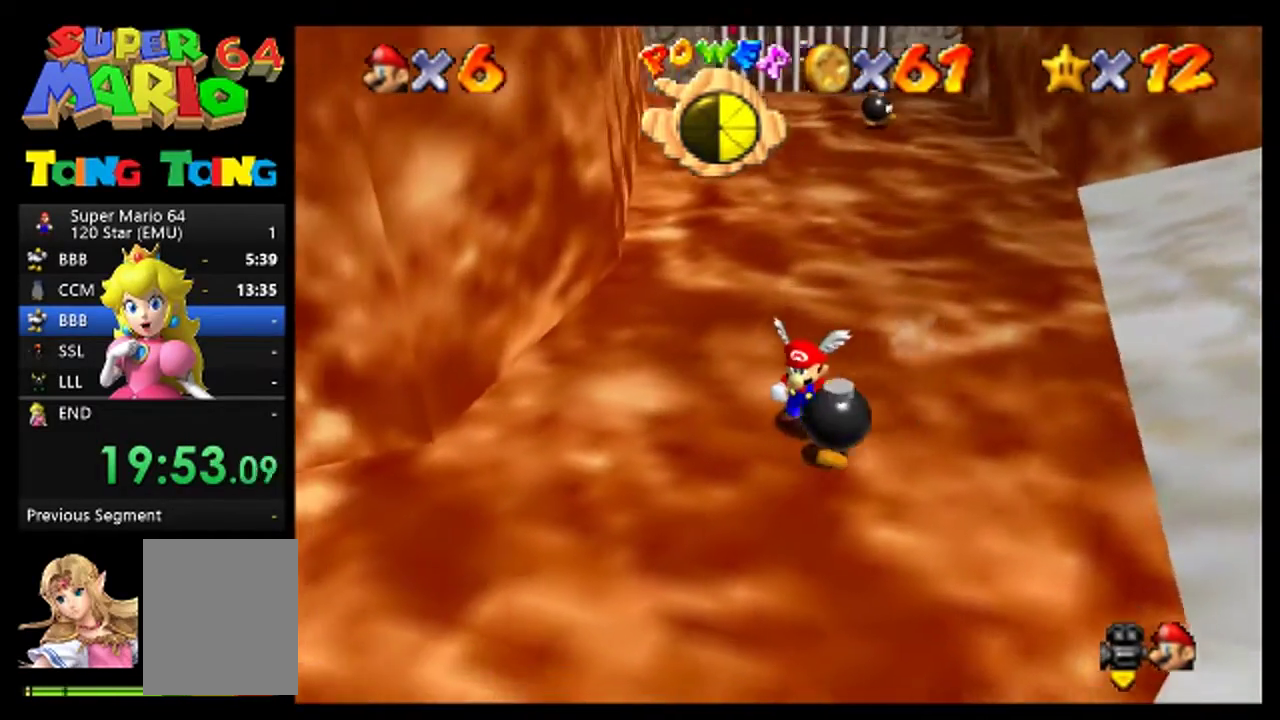
{"buttons": [], "left_stick": "center", "events": [[133, "left_stick", "down"], [200, "B", "down"], [233, "left_stick", "center"], [333, "B", "up"]]}
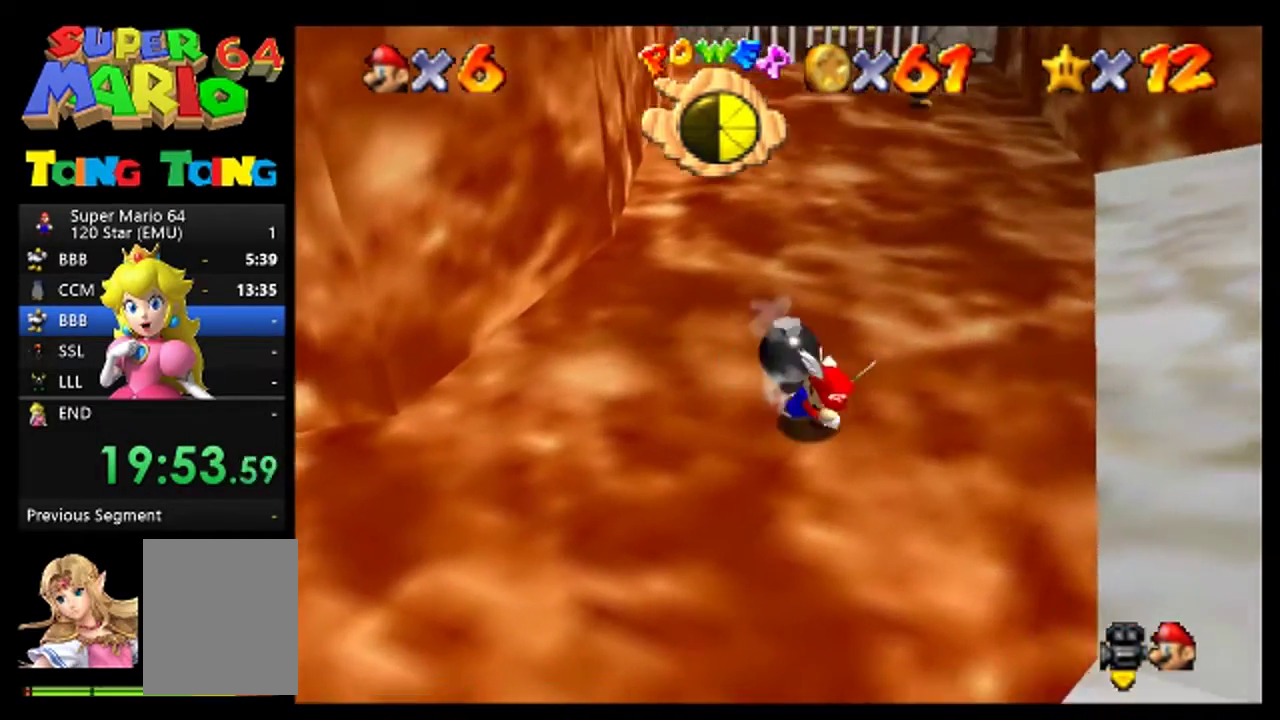
{"buttons": [], "left_stick": "center", "events": []}
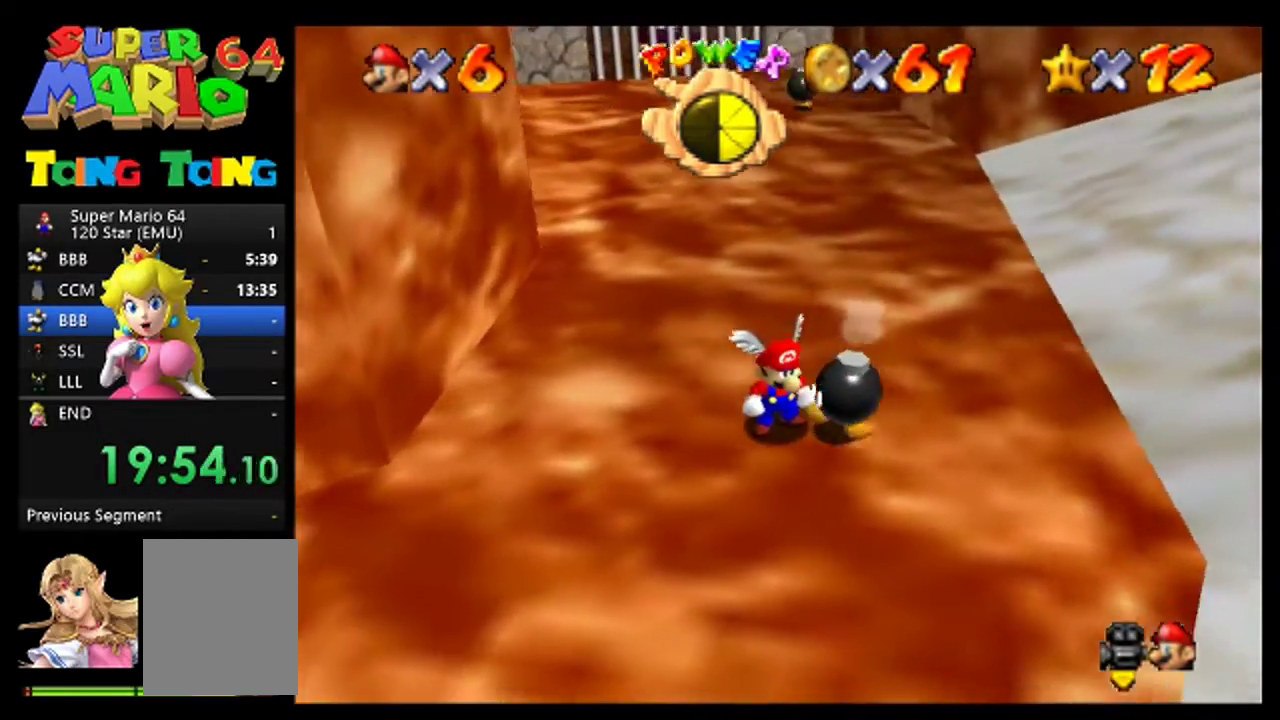
{"buttons": [], "left_stick": "center", "events": [[233, "B", "down"], [400, "B", "up"]]}
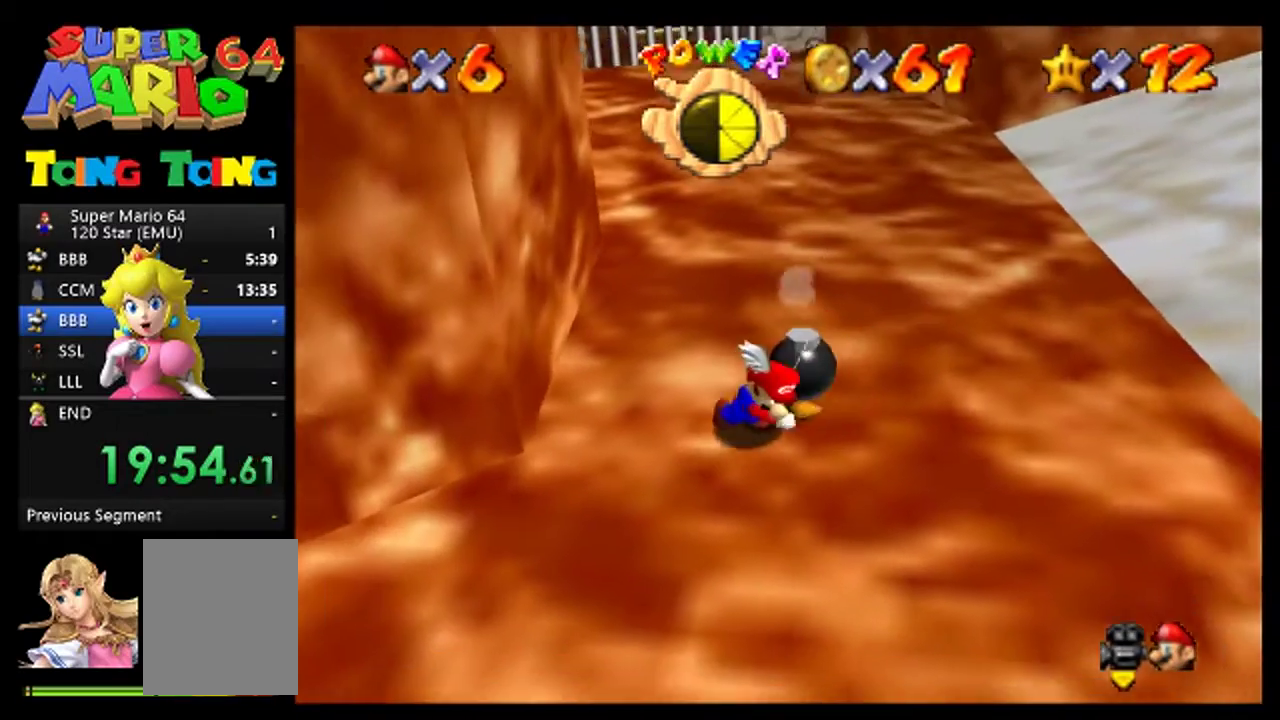
{"buttons": ["A"], "left_stick": "up", "events": [[233, "left_stick", "up"], [367, "A", "down"]]}
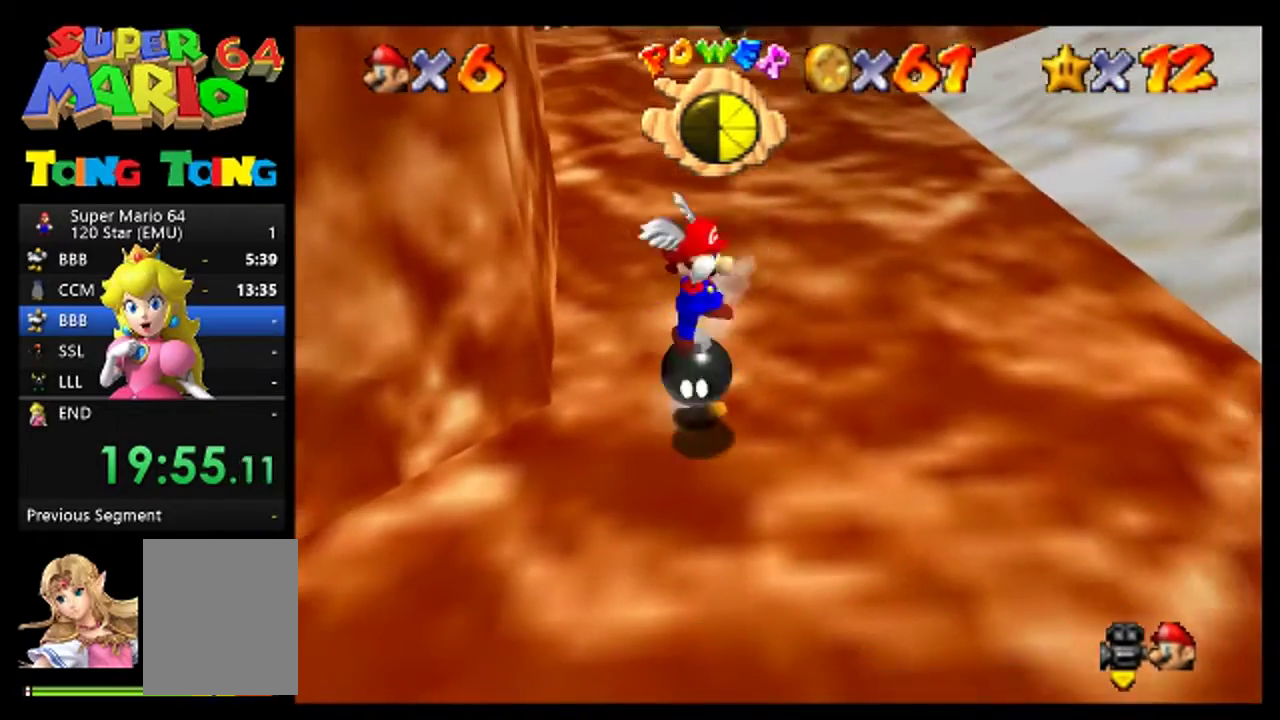
{"buttons": [], "left_stick": "up", "events": [[200, "A", "up"]]}
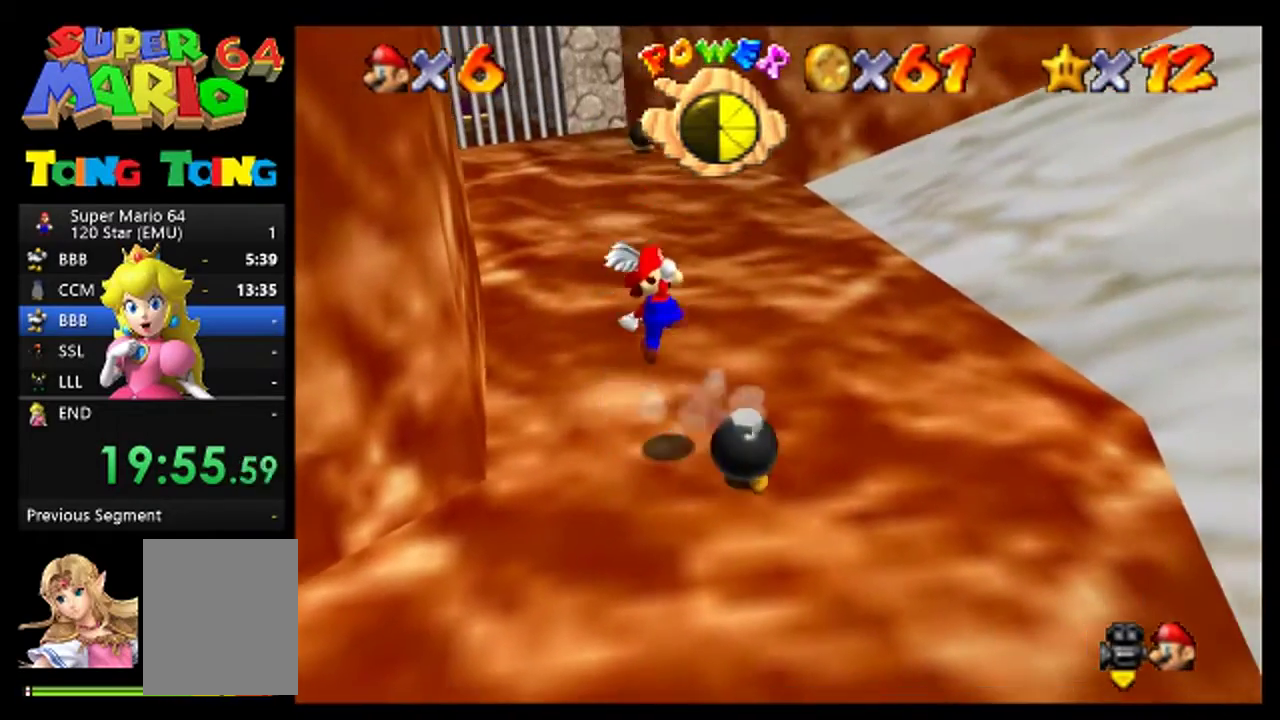
{"buttons": ["A"], "left_stick": "left", "events": [[133, "left_stick", "center"], [267, "A", "down"], [467, "left_stick", "left"]]}
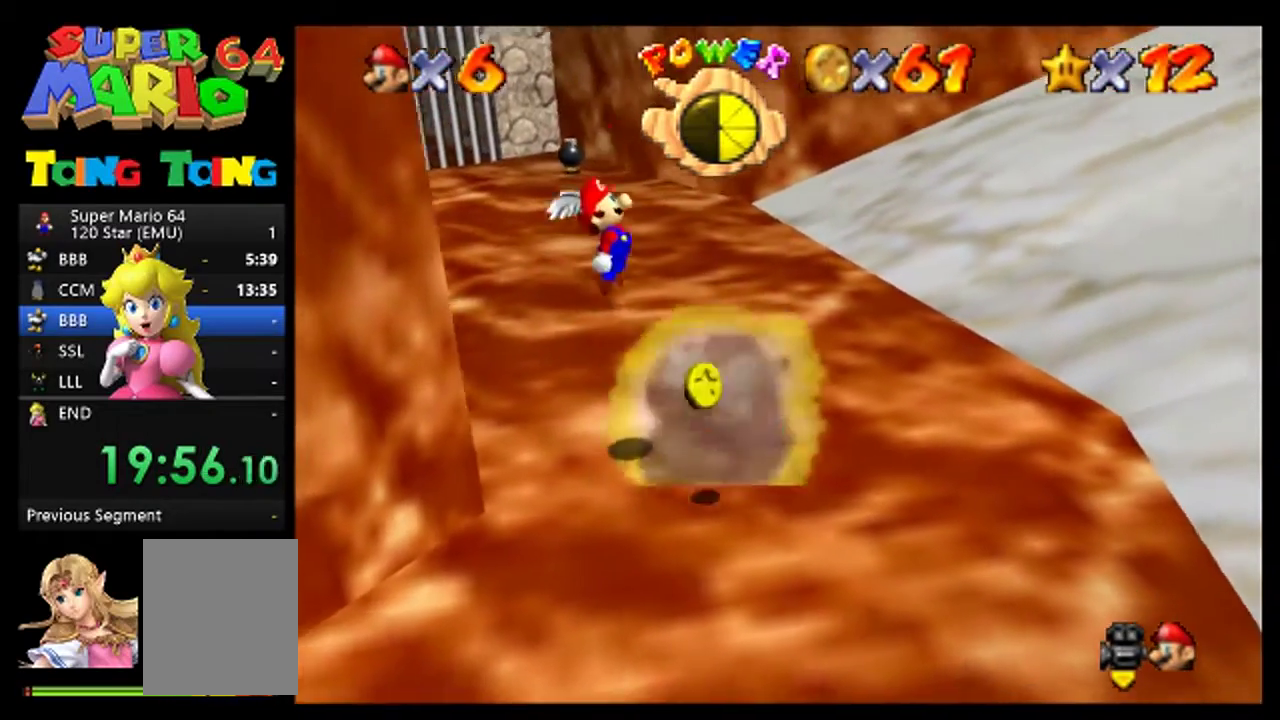
{"buttons": ["C_RIGHT"], "left_stick": "center", "events": [[33, "left_stick", "center"], [100, "A", "up"], [133, "left_stick", "up"], [200, "left_stick", "center"], [467, "C_RIGHT", "down"]]}
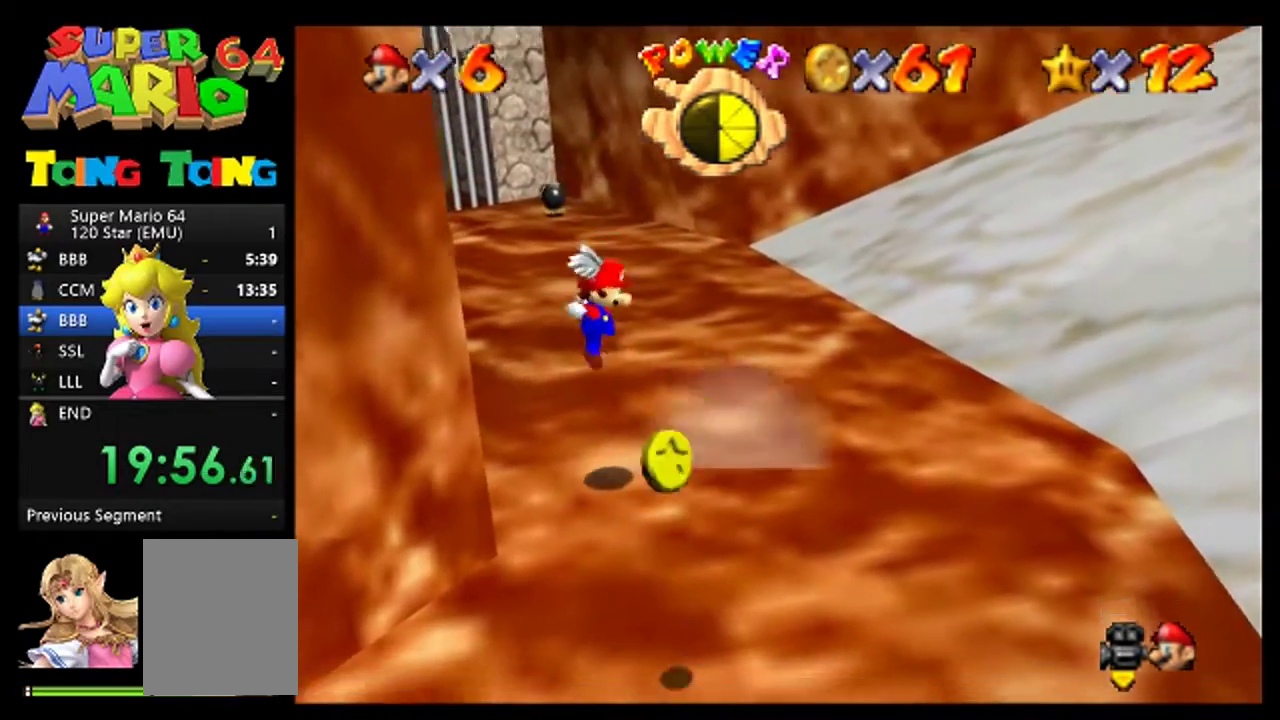
{"buttons": [], "left_stick": "down"}
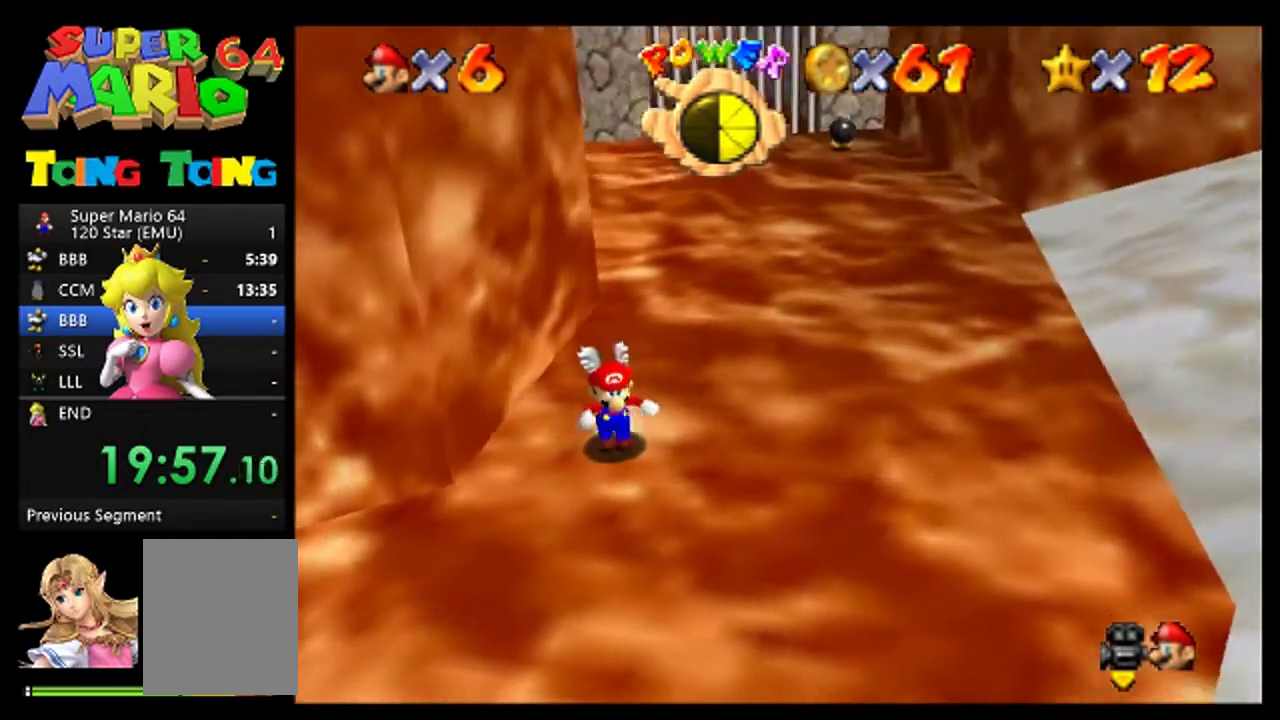
{"buttons": [], "left_stick": "down-left", "events": [[133, "left_stick", "down-left"]]}